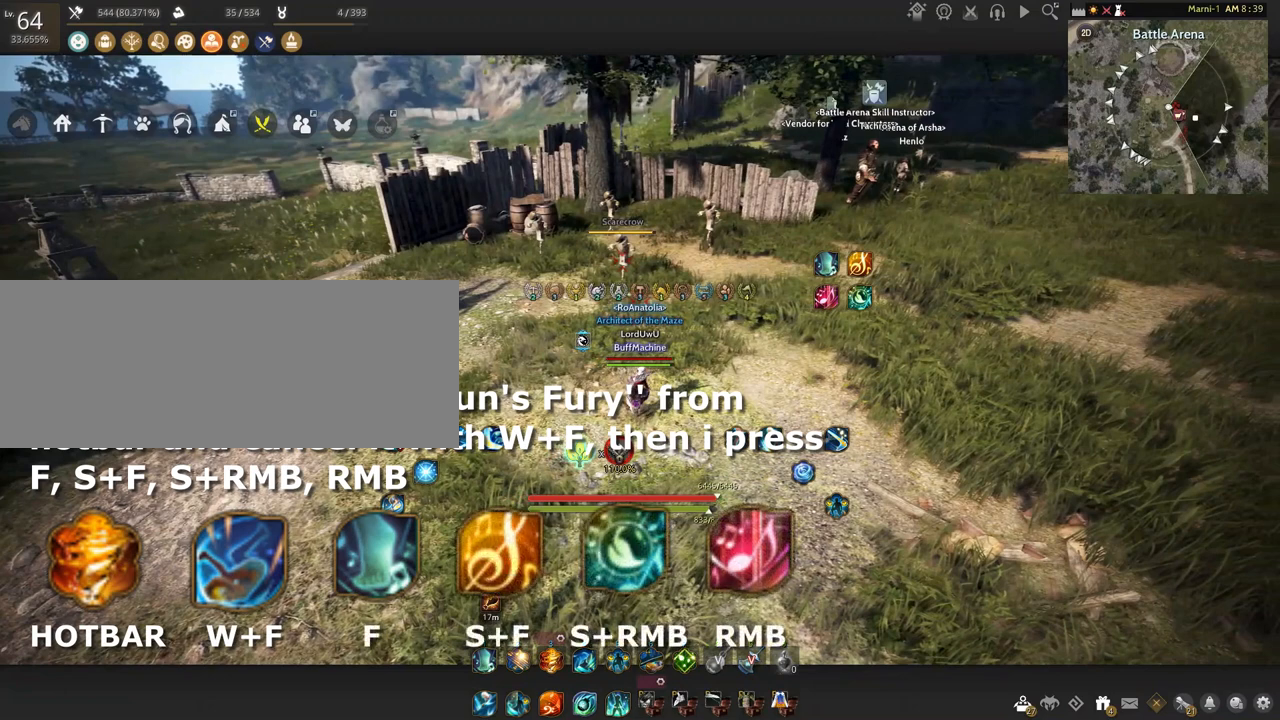
Gameplay with keyboard and mouse; each line is a JSON object with the keys and mouse buttons held at the frame after it. "events" lists presses ("down") and releases ("up") of "a", "d", "e", "f", "q", "s", "shift", "space", "tab", "w", "x", "z", "mouse_left" and "mouse_right" between this image and that frame as [ms after this image, input, new state], when the widget could be followed in between. "mouse_left", "mouse_right" = the "left", "right" buttons of the "mouse" list. No other keys are recorded. Mouse movement is not recorded. Not read: c.
{"keys": ["d"], "mouse": [], "events": []}
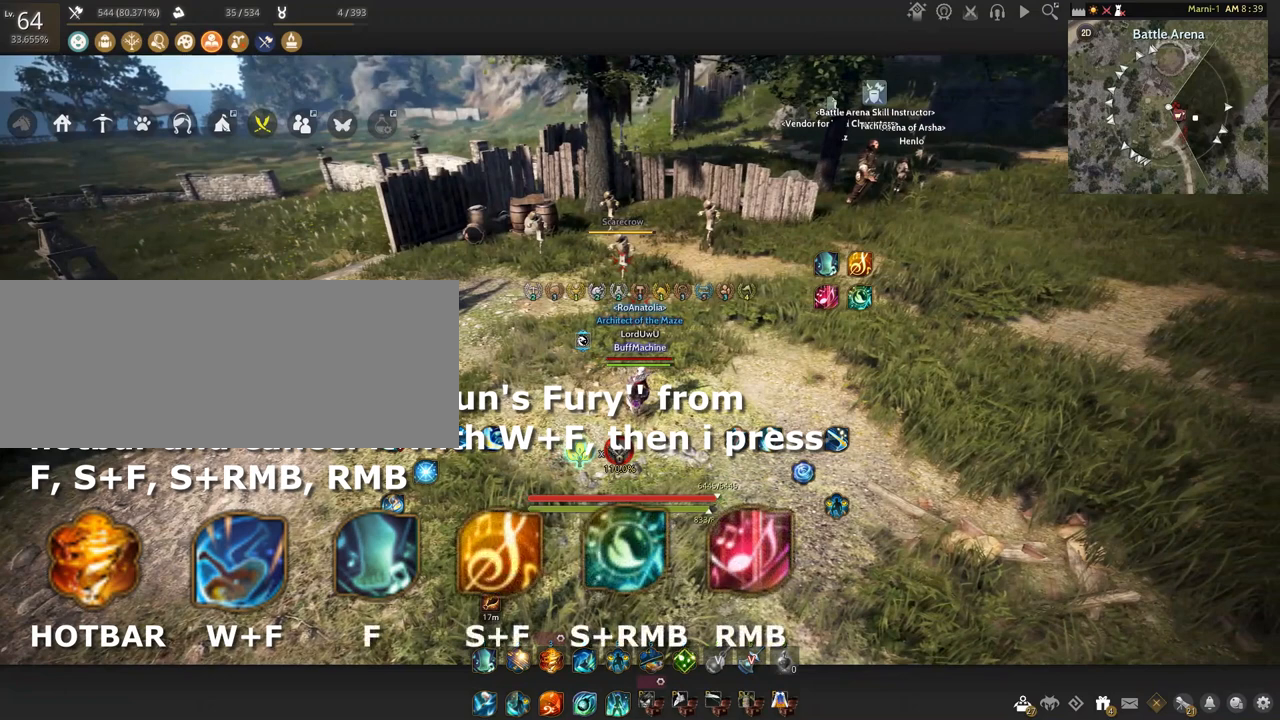
{"keys": ["d"], "mouse": [], "events": []}
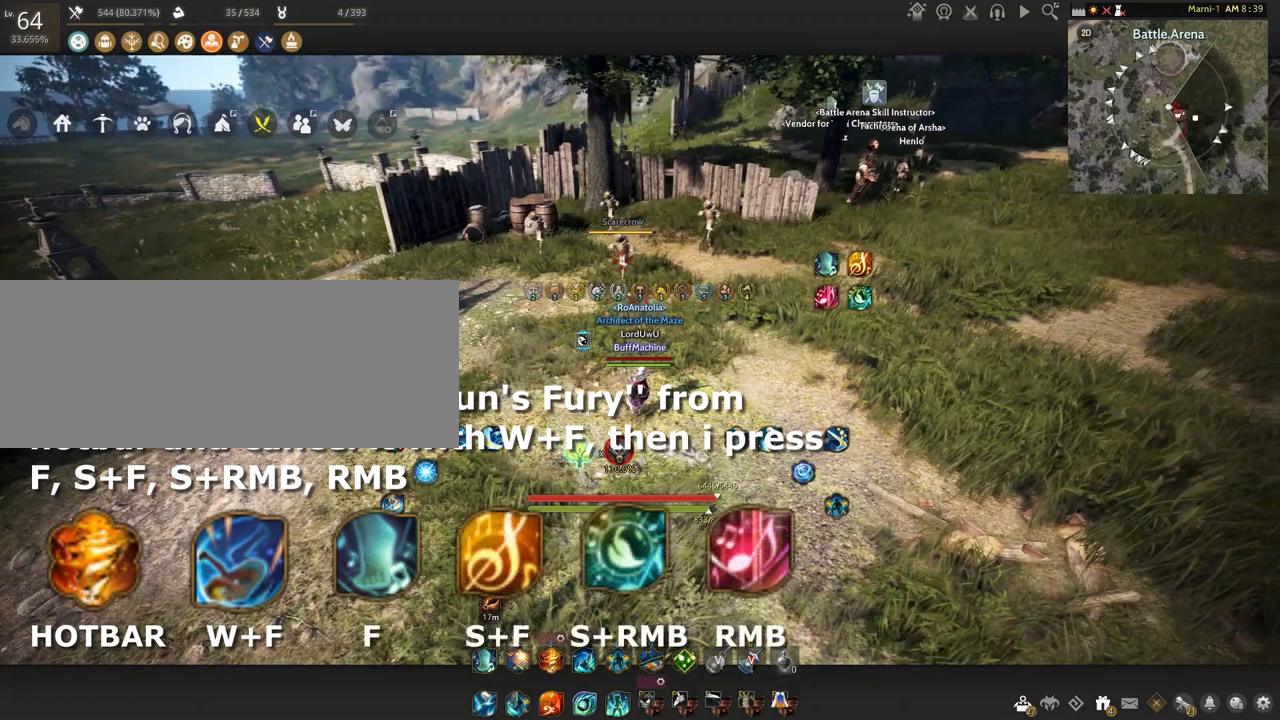
{"keys": ["d"], "mouse": [], "events": []}
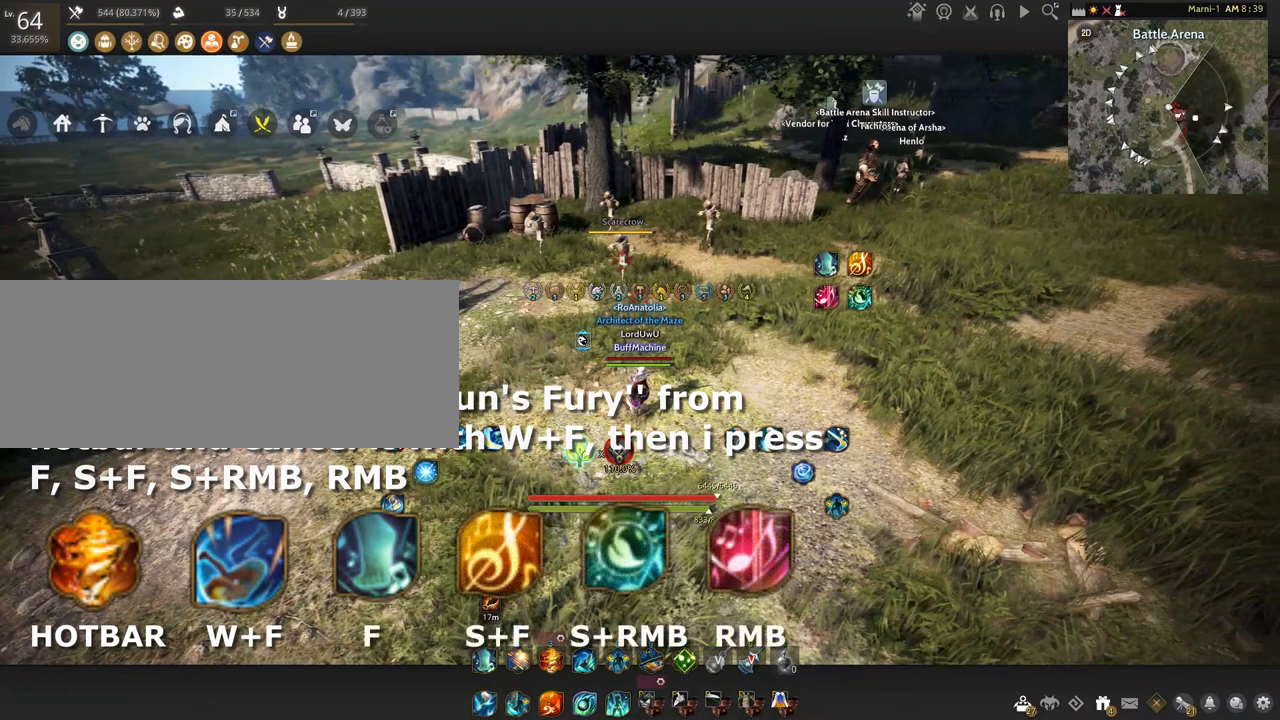
{"keys": ["d"], "mouse": [], "events": []}
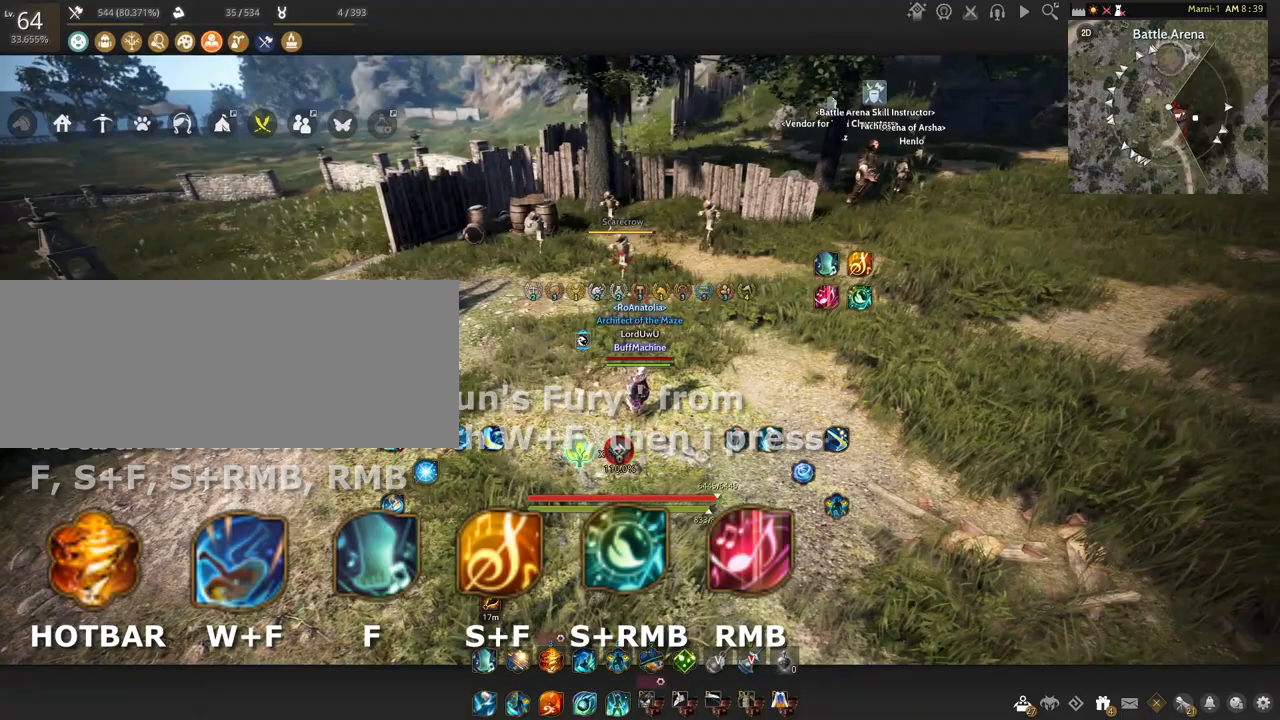
{"keys": ["d"], "mouse": [], "events": []}
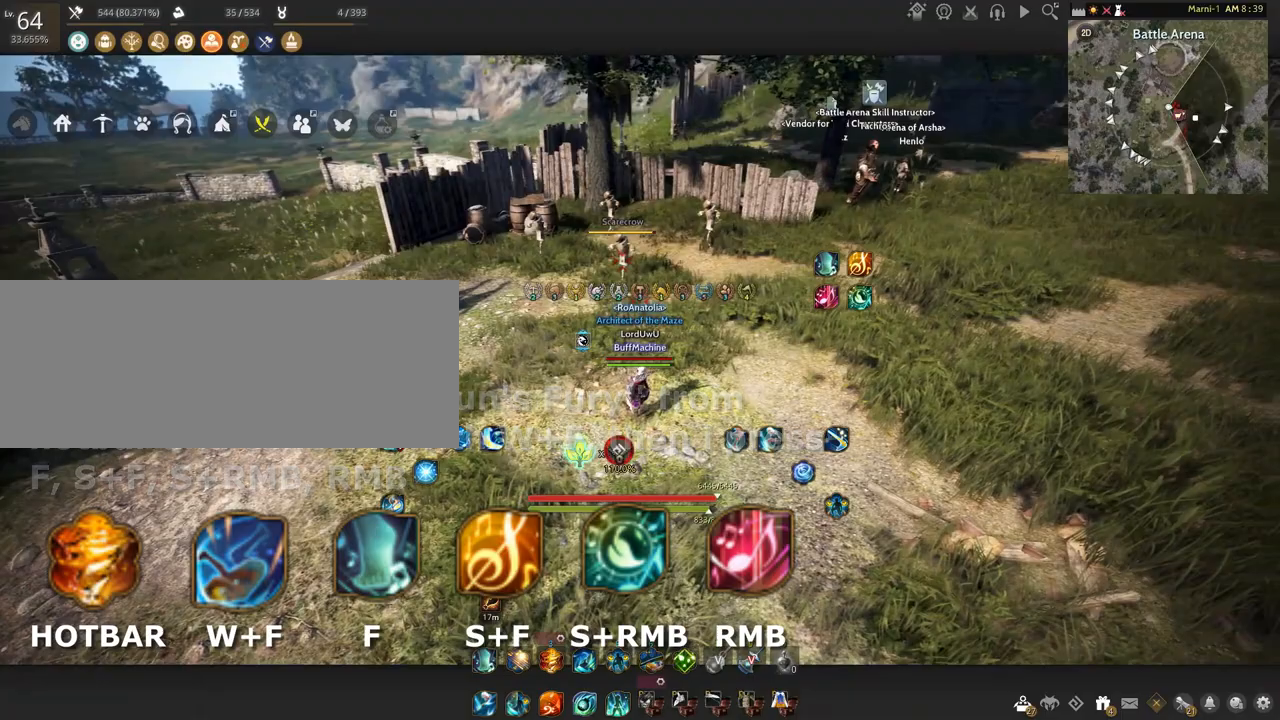
{"keys": [], "mouse": [], "events": [[300, "a", "down"], [300, "d", "up"], [433, "a", "up"]]}
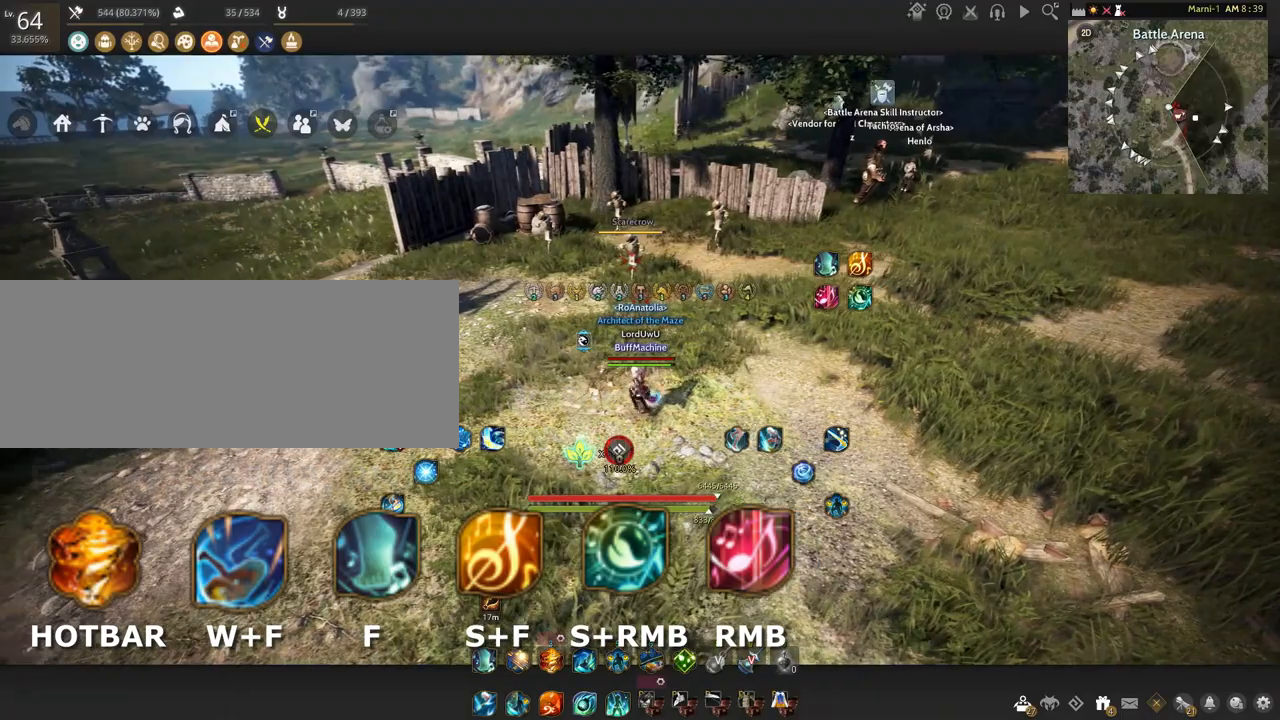
{"keys": [], "mouse": [], "events": []}
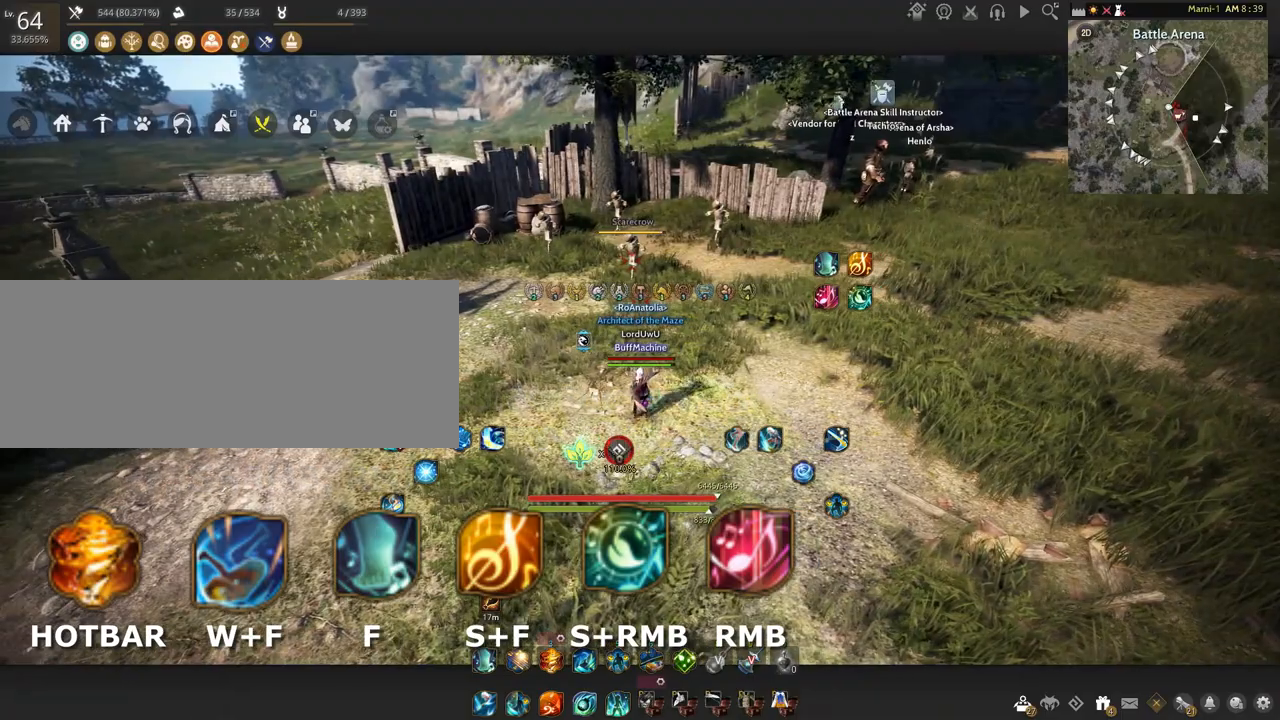
{"keys": ["w"], "mouse": [], "events": [[200, "w", "down"]]}
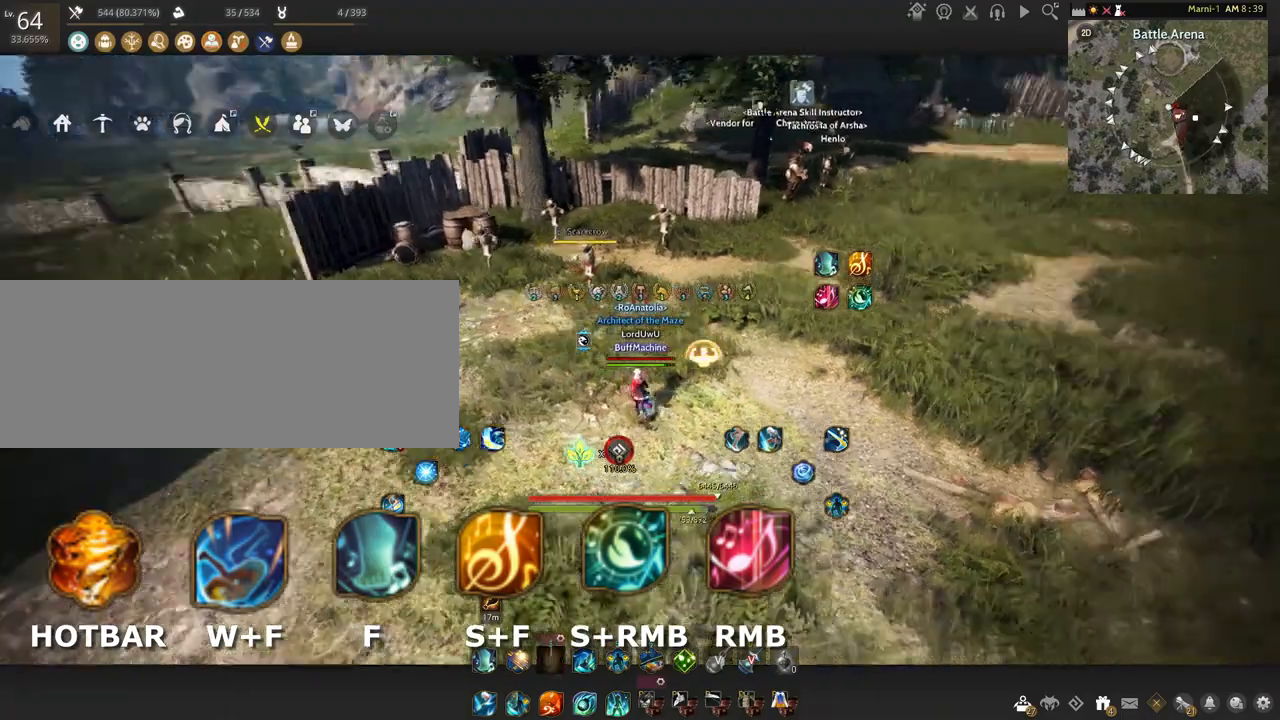
{"keys": ["f", "w"], "mouse": [], "events": [[133, "f", "down"]]}
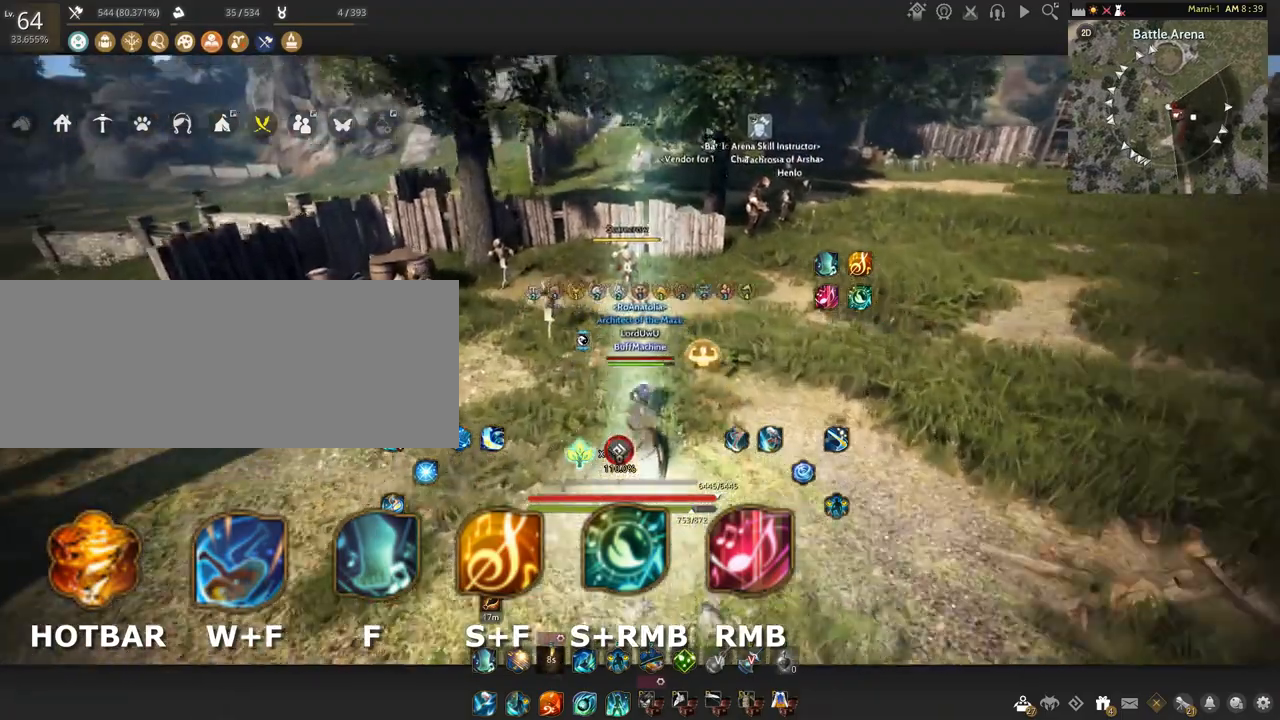
{"keys": ["f"], "mouse": [], "events": [[34, "w", "up"]]}
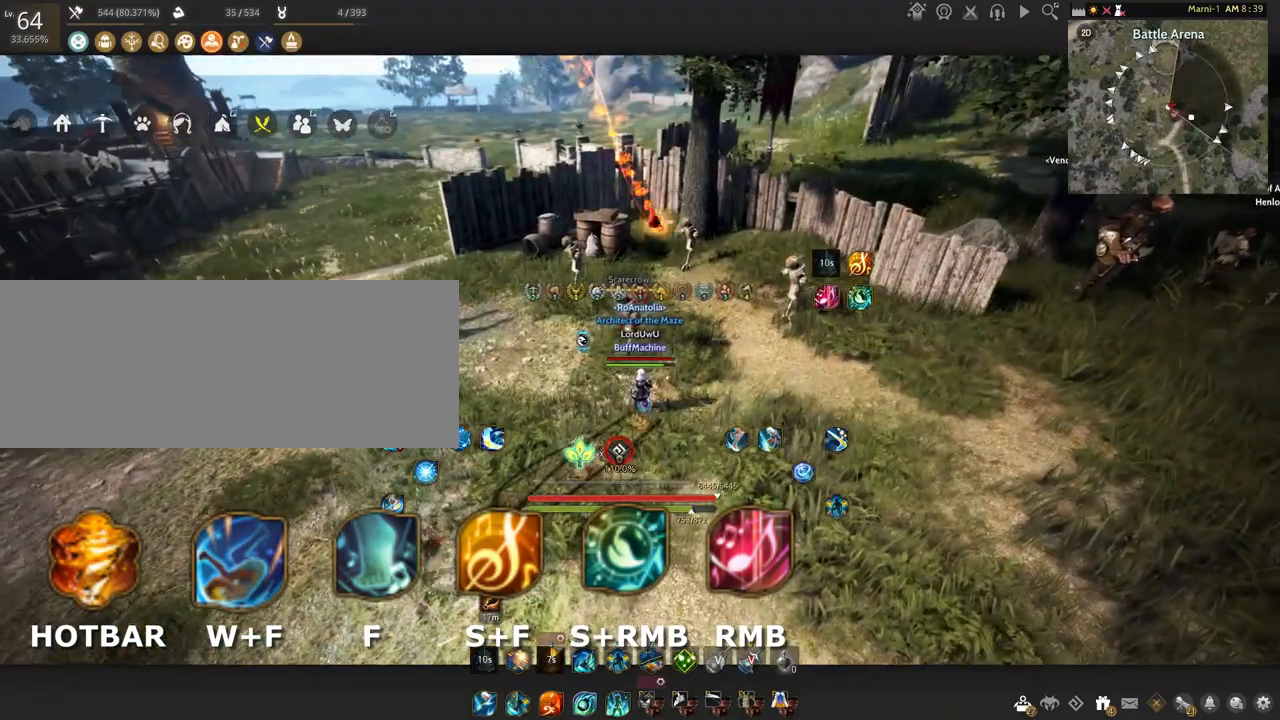
{"keys": ["s"], "mouse": [], "events": [[100, "s", "down"], [200, "mouse_right", "down"], [233, "f", "up"], [300, "mouse_right", "up"], [367, "mouse_right", "down"], [467, "mouse_right", "up"]]}
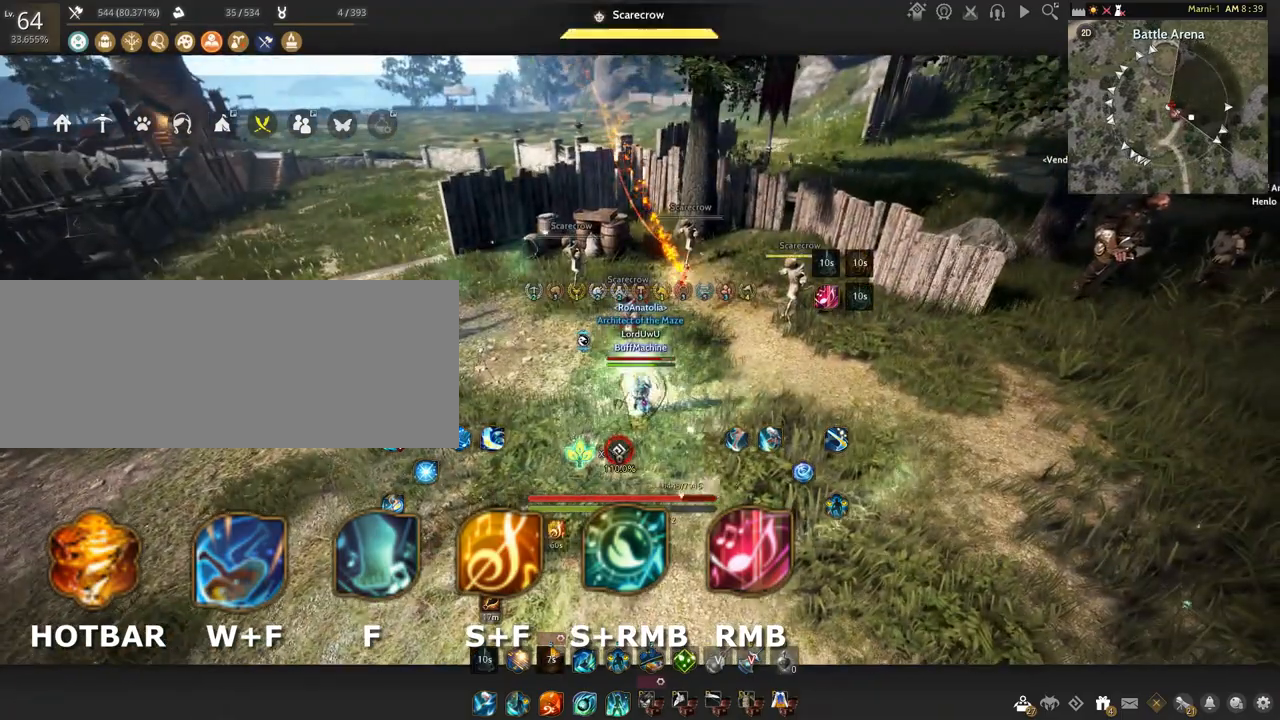
{"keys": [], "mouse": [], "events": [[34, "mouse_right", "down"], [34, "s", "up"], [134, "mouse_right", "up"], [134, "s", "down"], [200, "mouse_right", "down"], [200, "s", "up"], [267, "mouse_right", "up"], [267, "s", "down"], [300, "mouse_right", "down"], [334, "s", "up"], [501, "mouse_right", "up"]]}
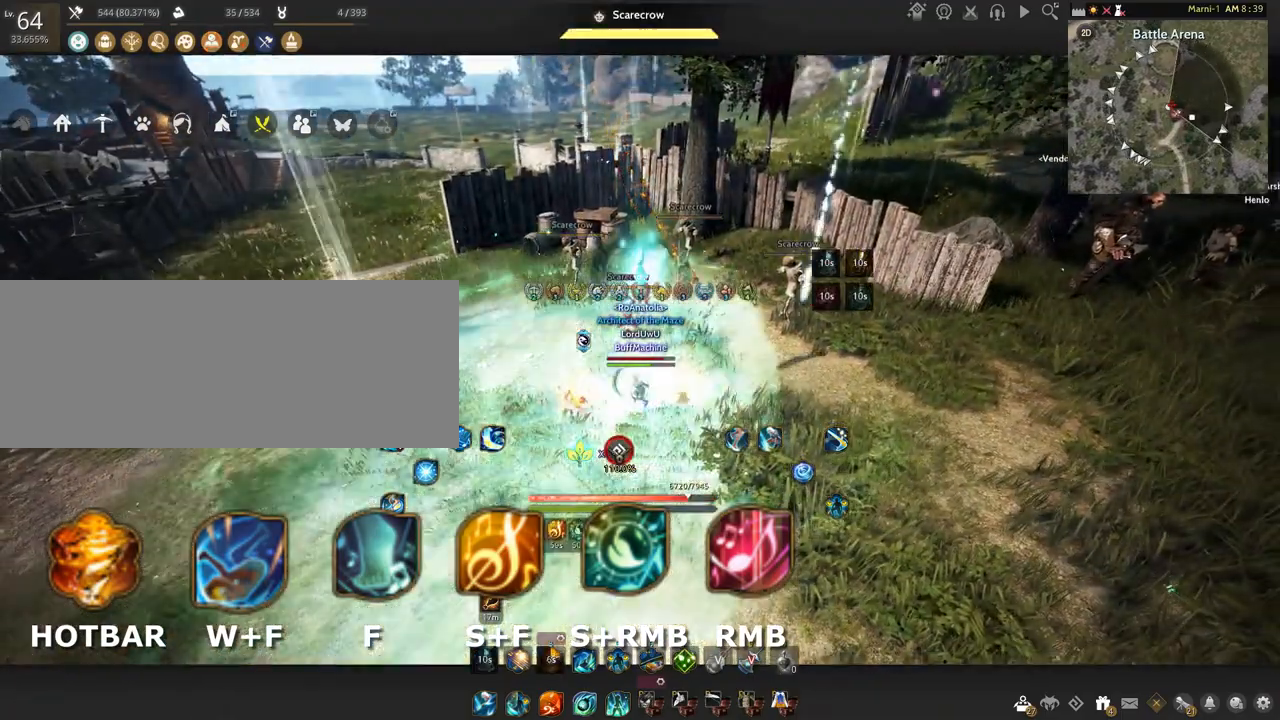
{"keys": [], "mouse": [], "events": []}
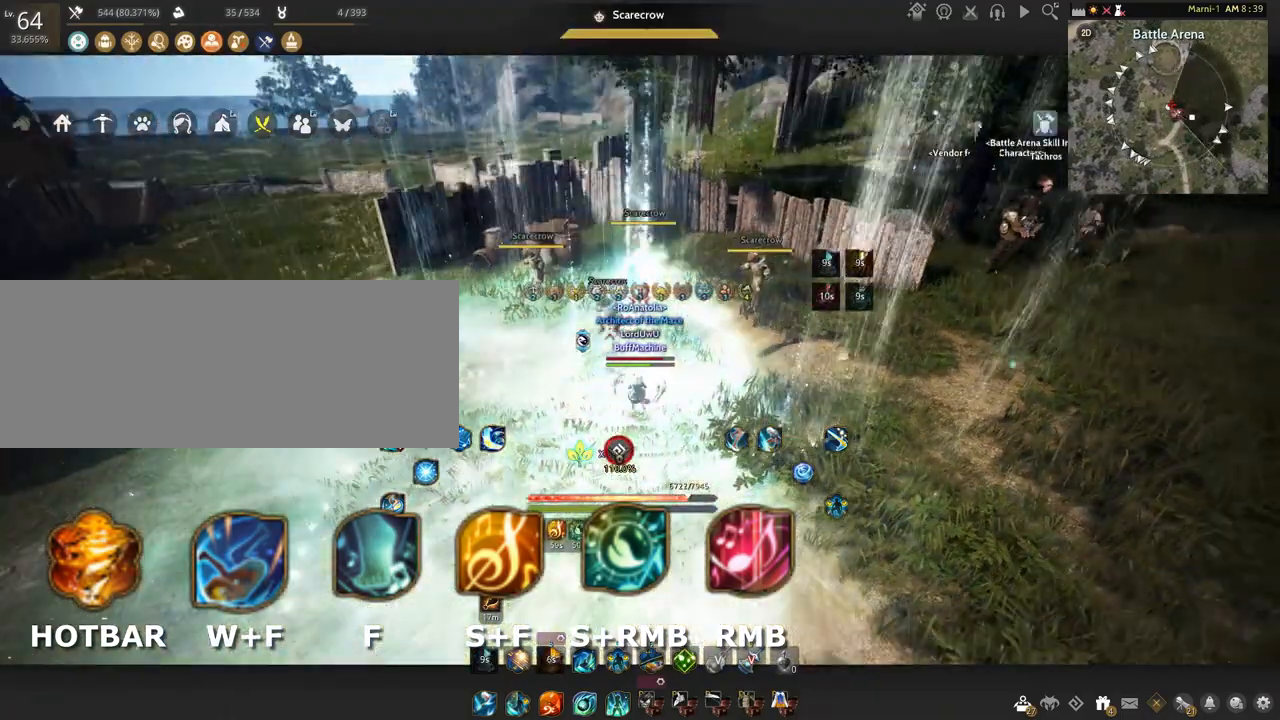
{"keys": [], "mouse": [], "events": []}
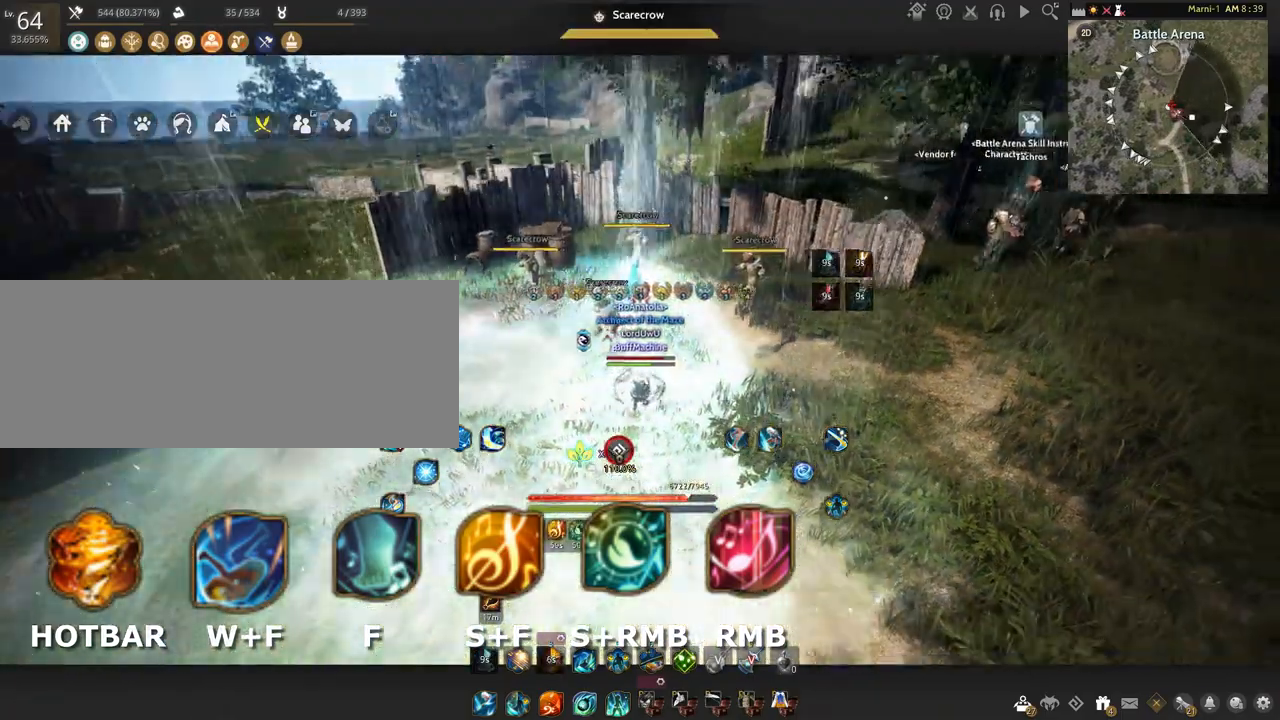
{"keys": ["a"], "mouse": ["left"], "events": [[66, "a", "down"], [100, "mouse_left", "down"]]}
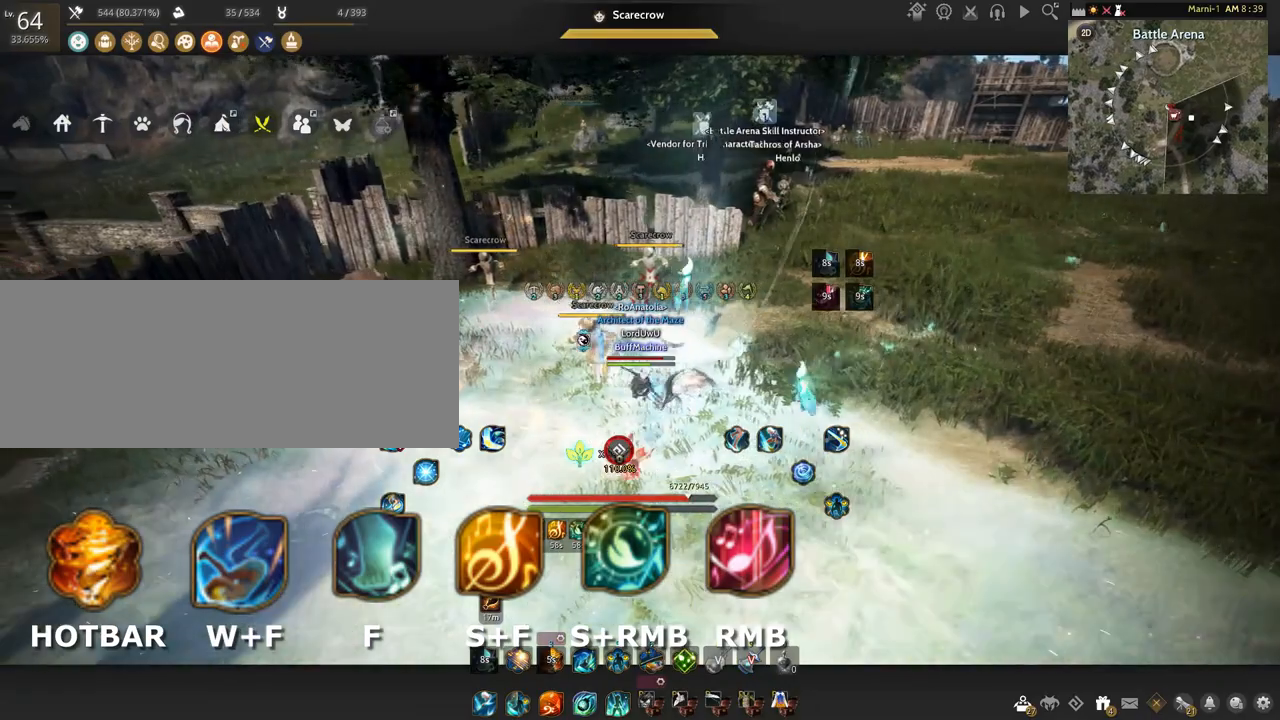
{"keys": [], "mouse": [], "events": [[401, "mouse_left", "up"], [501, "a", "up"]]}
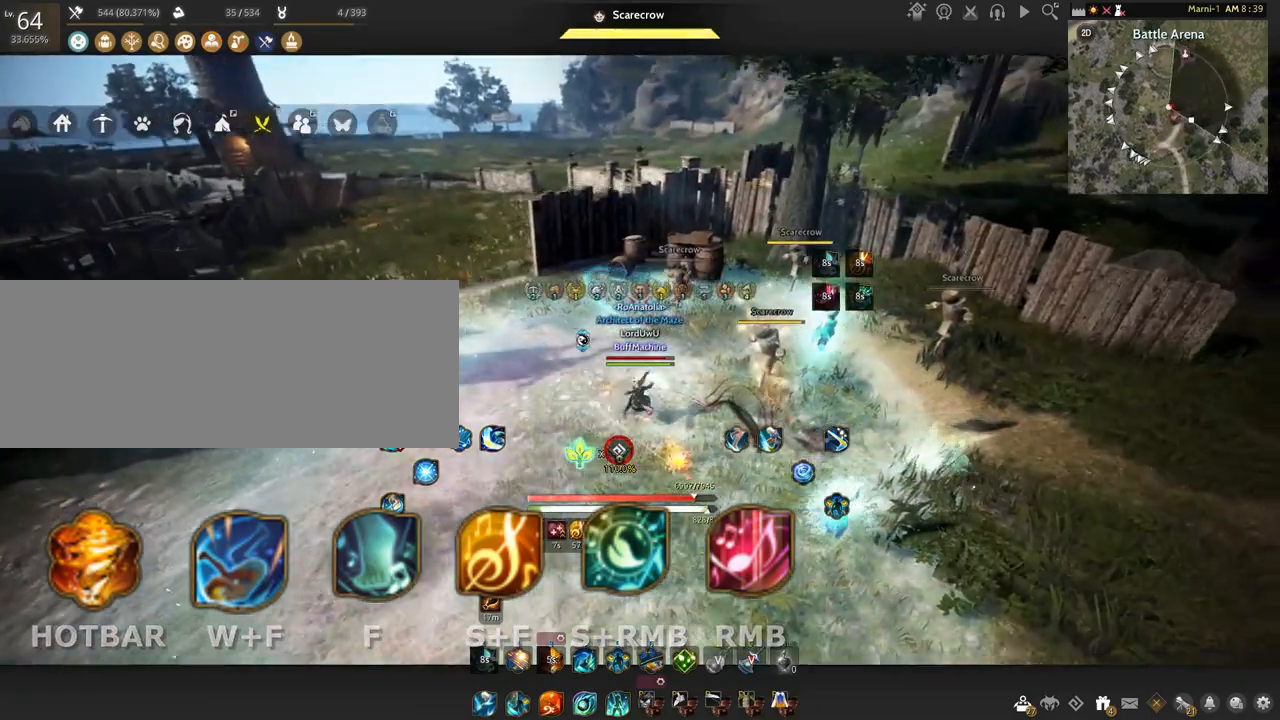
{"keys": [], "mouse": [], "events": [[100, "s", "down"], [233, "s", "up"]]}
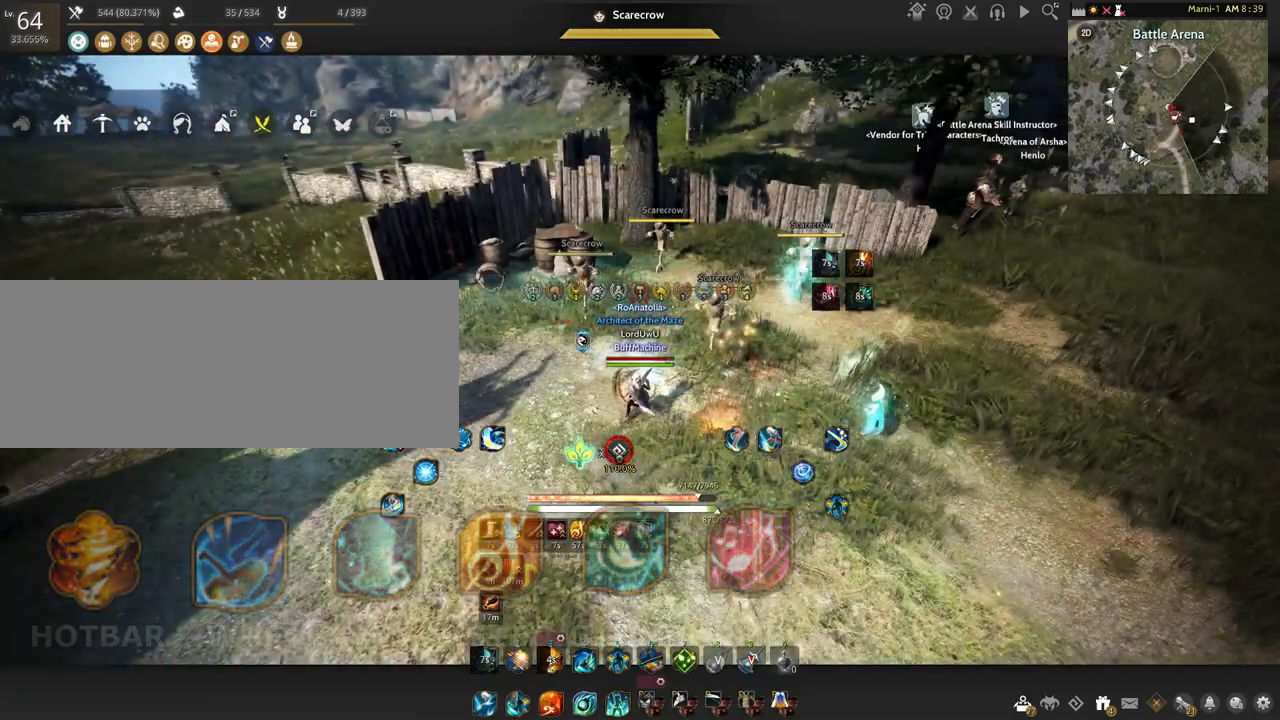
{"keys": [], "mouse": [], "events": []}
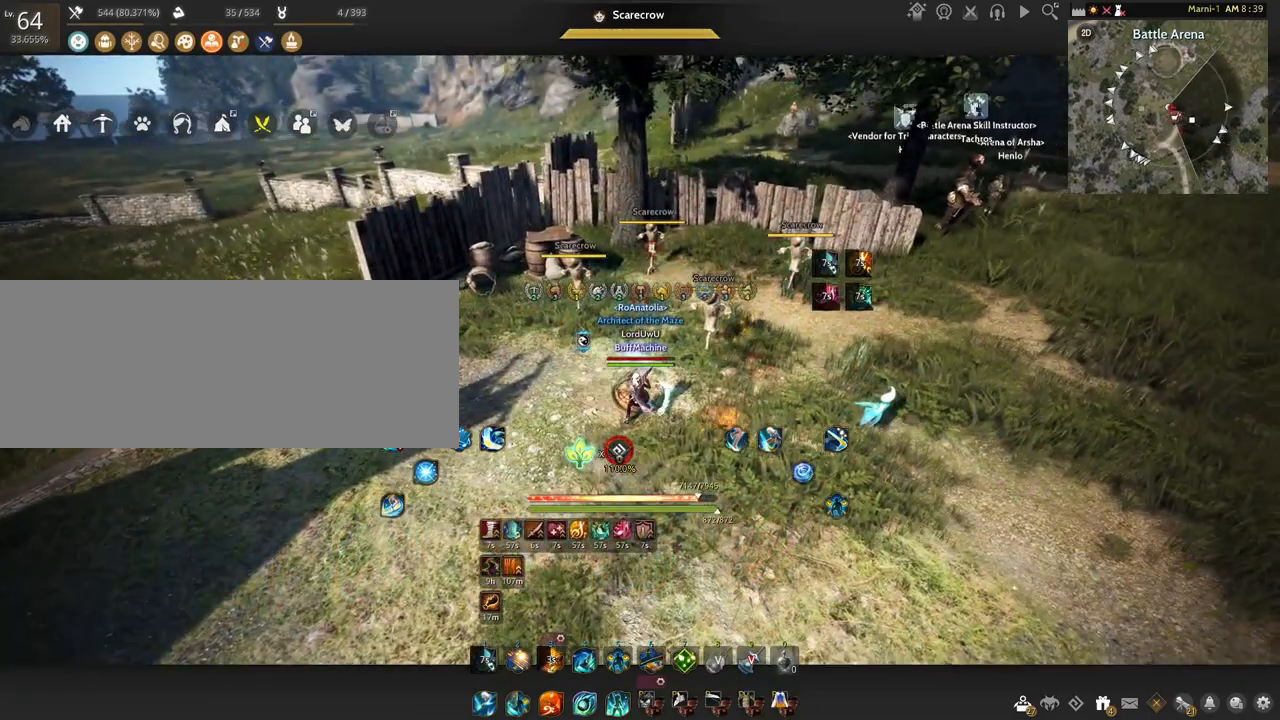
{"keys": [], "mouse": [], "events": []}
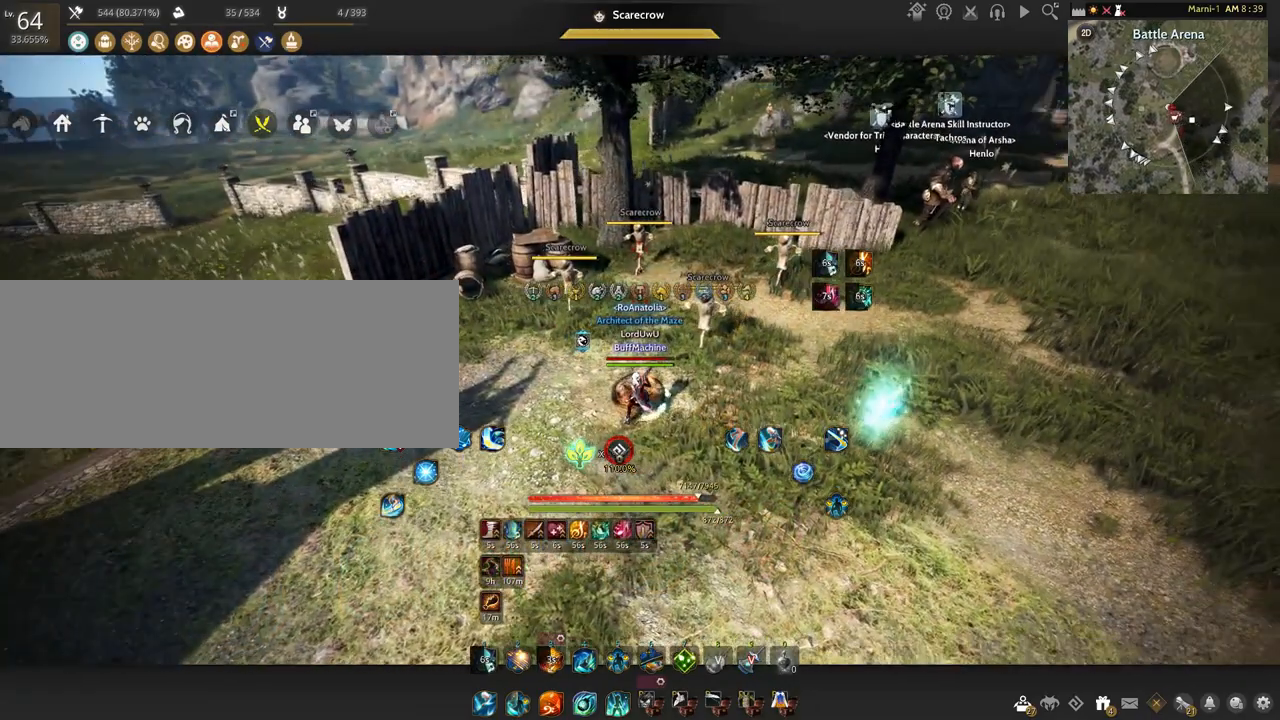
{"keys": [], "mouse": [], "events": []}
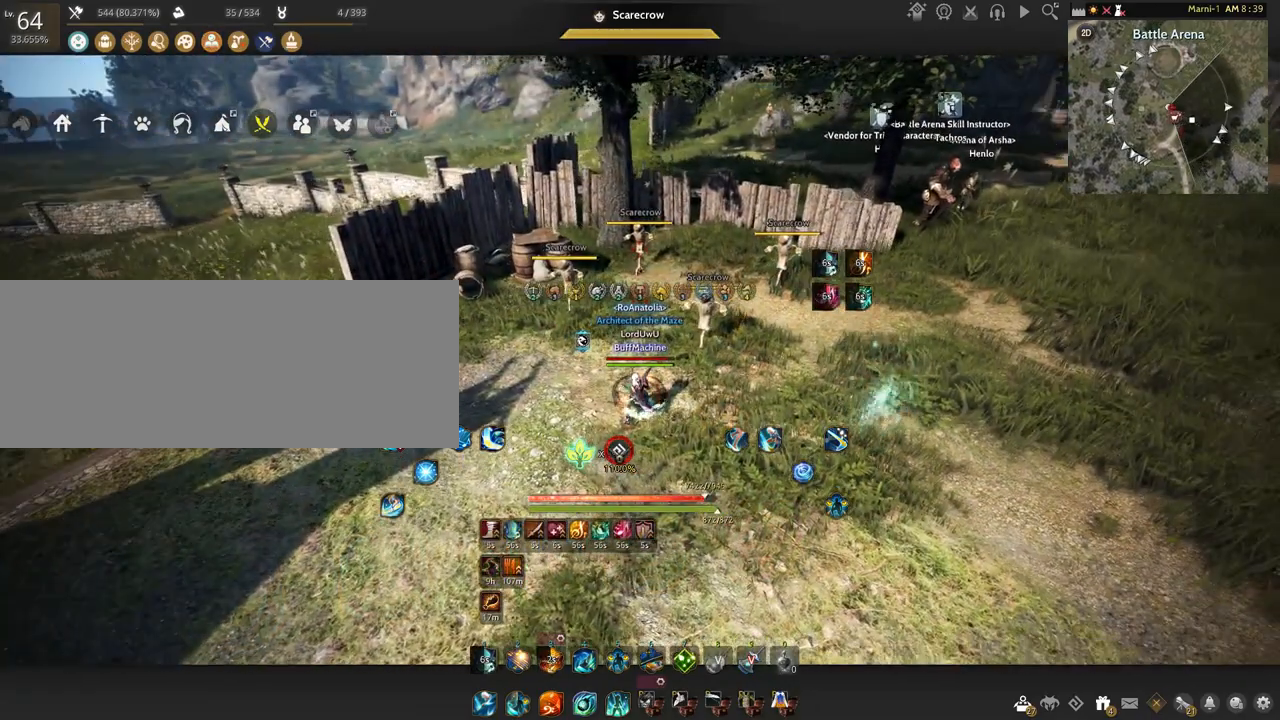
{"keys": [], "mouse": [], "events": []}
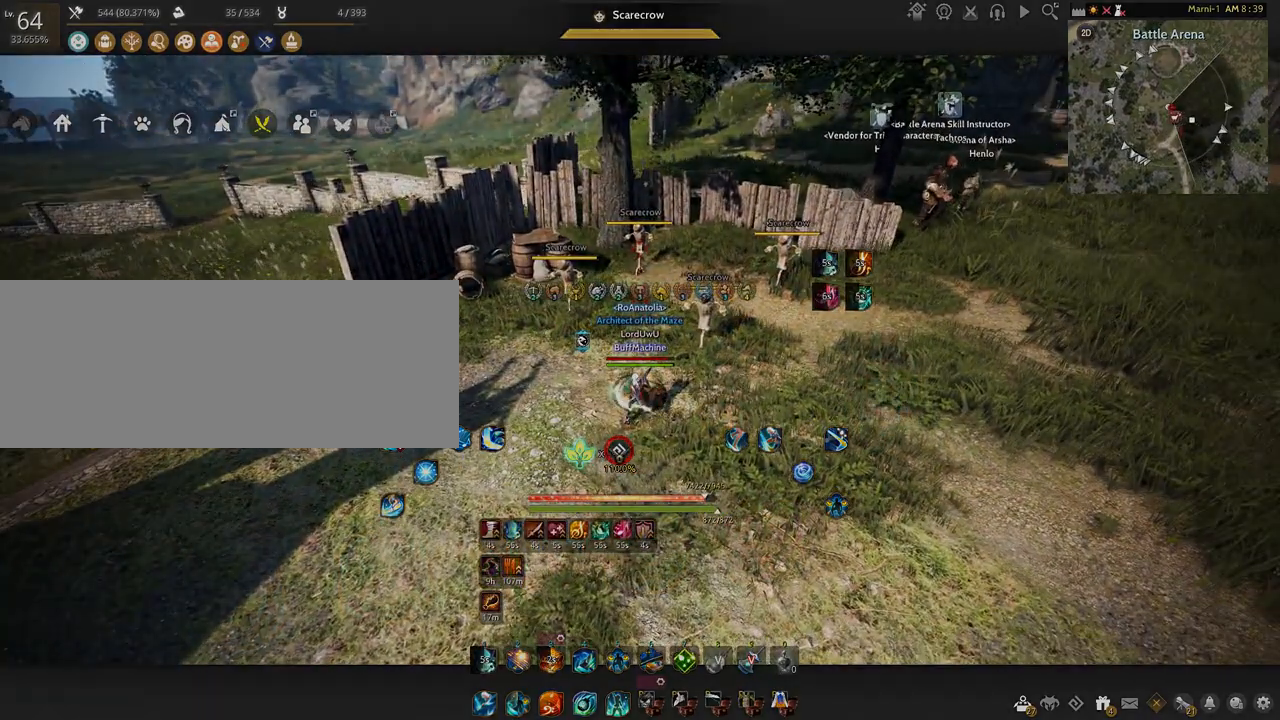
{"keys": [], "mouse": [], "events": []}